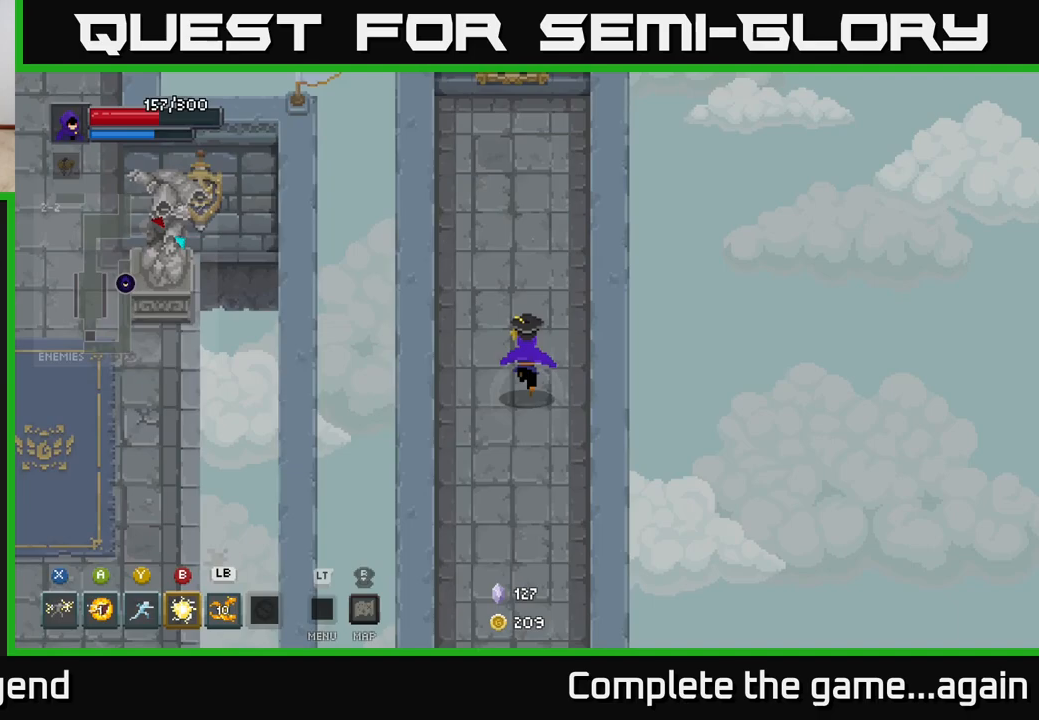
Gameplay with a controller (Xbox layout); each line is a JSON object with the inputs held at the frame after it. "events" lists button and stick changes between this image and that frame as [ms after this image, input, new state], when the widget could be followed in between.
{"buttons": [], "left_stick": "up", "right_stick": "center", "events": []}
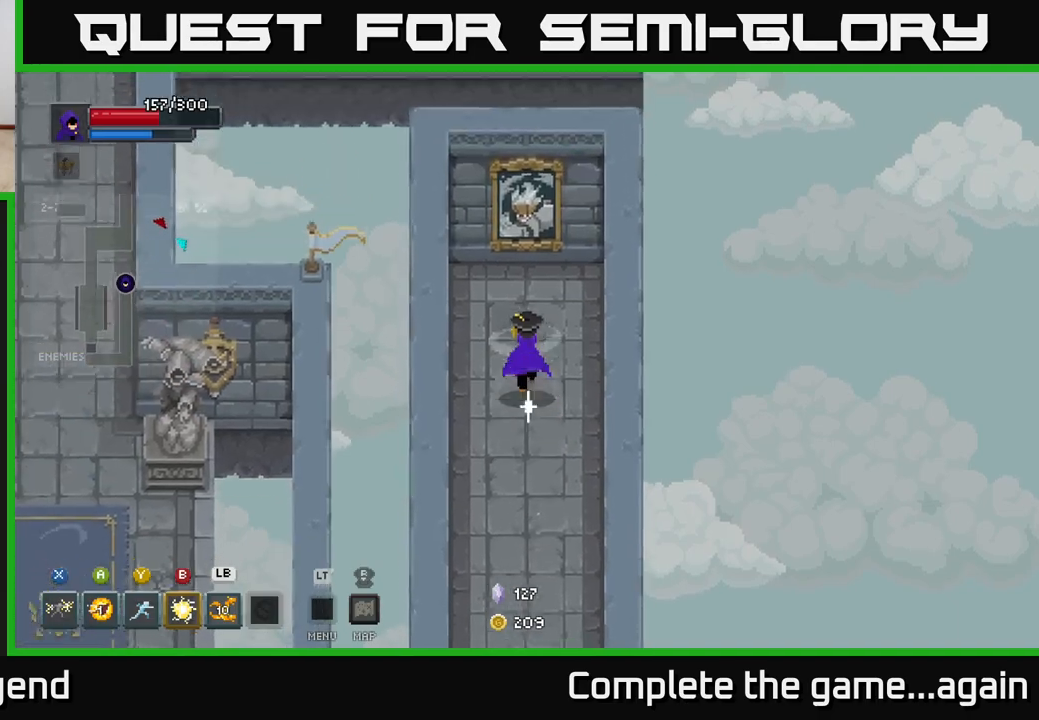
{"buttons": [], "left_stick": "down", "right_stick": "center", "events": [[100, "left_stick", "down-left"], [217, "left_stick", "down"]]}
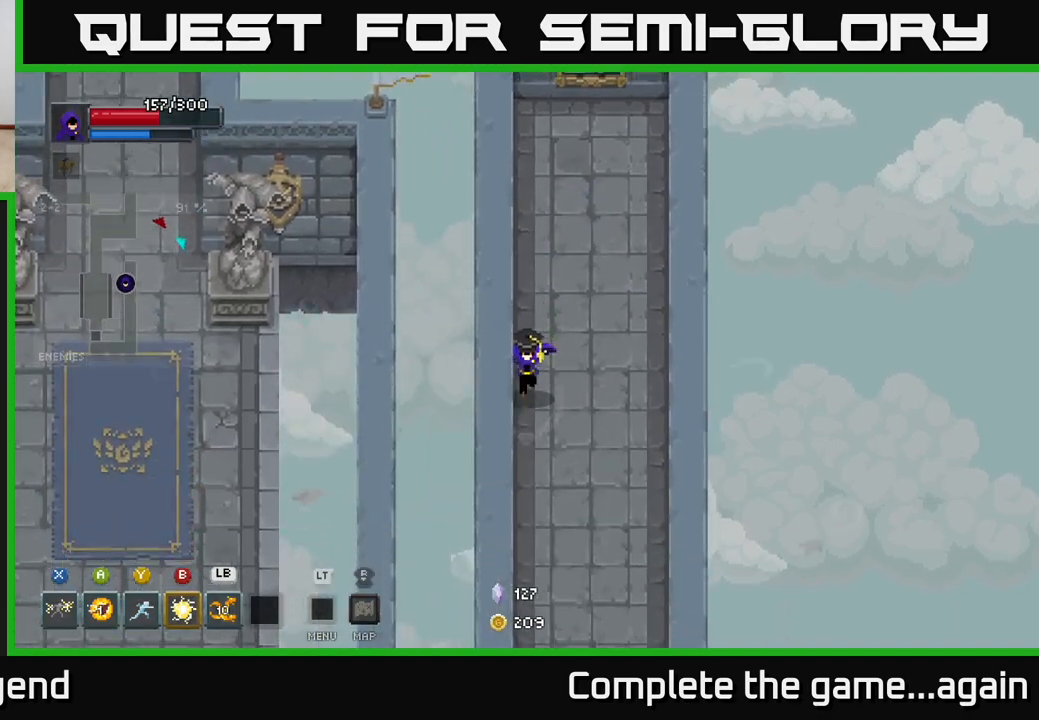
{"buttons": [], "left_stick": "down", "right_stick": "center", "events": []}
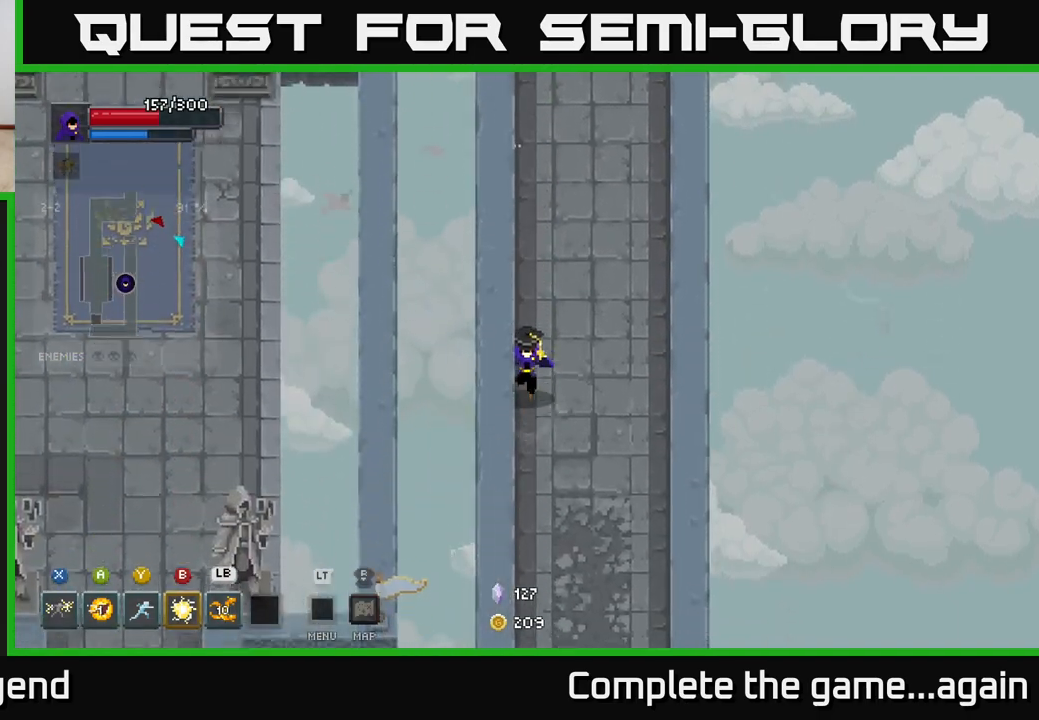
{"buttons": [], "left_stick": "down", "right_stick": "center", "events": [[100, "left_stick", "down-right"], [200, "left_stick", "down"]]}
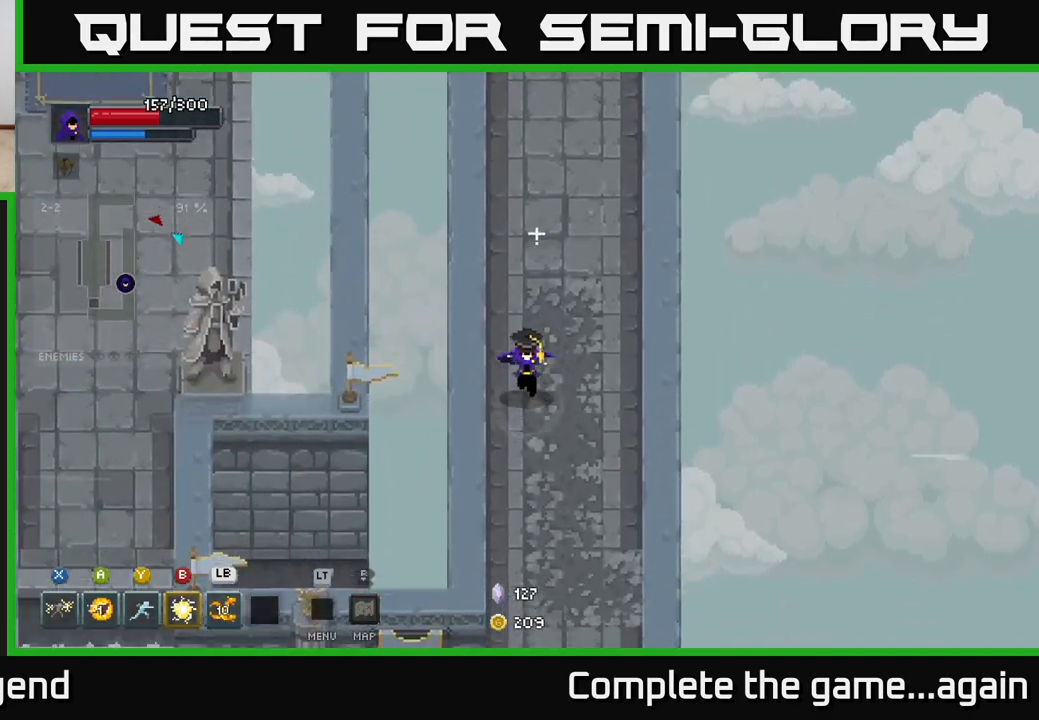
{"buttons": [], "left_stick": "down", "right_stick": "center", "events": []}
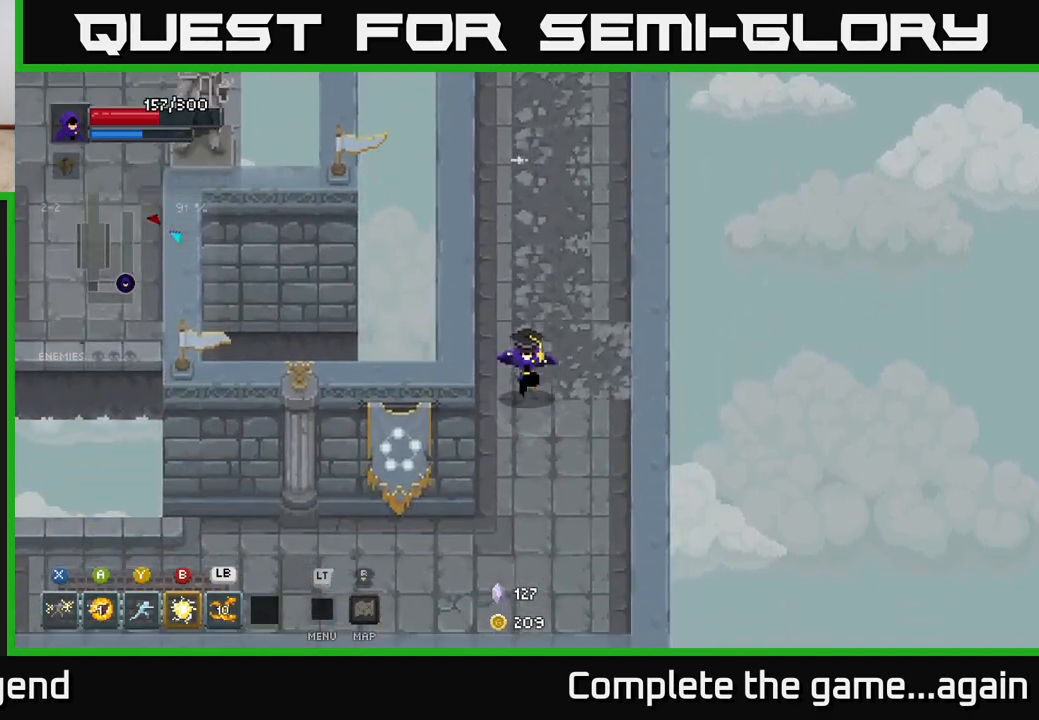
{"buttons": [], "left_stick": "left", "right_stick": "center", "events": [[350, "left_stick", "down-left"], [450, "left_stick", "left"]]}
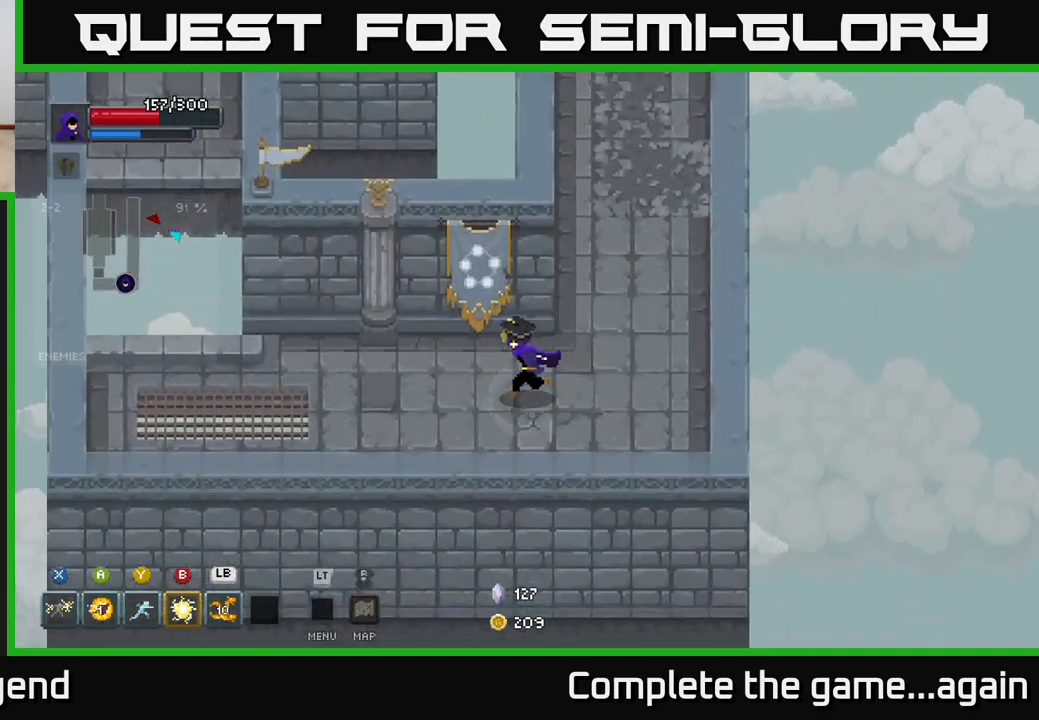
{"buttons": [], "left_stick": "left", "right_stick": "center", "events": []}
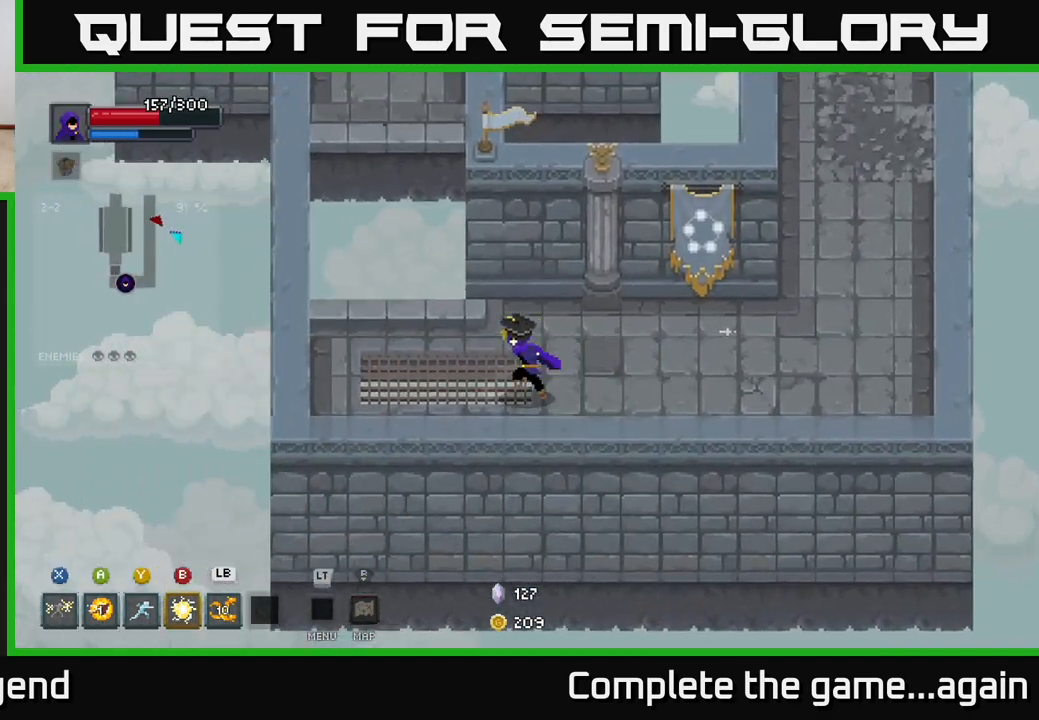
{"buttons": ["A"], "left_stick": "up", "right_stick": "center", "events": [[133, "left_stick", "up-left"], [300, "left_stick", "up"], [367, "A", "down"]]}
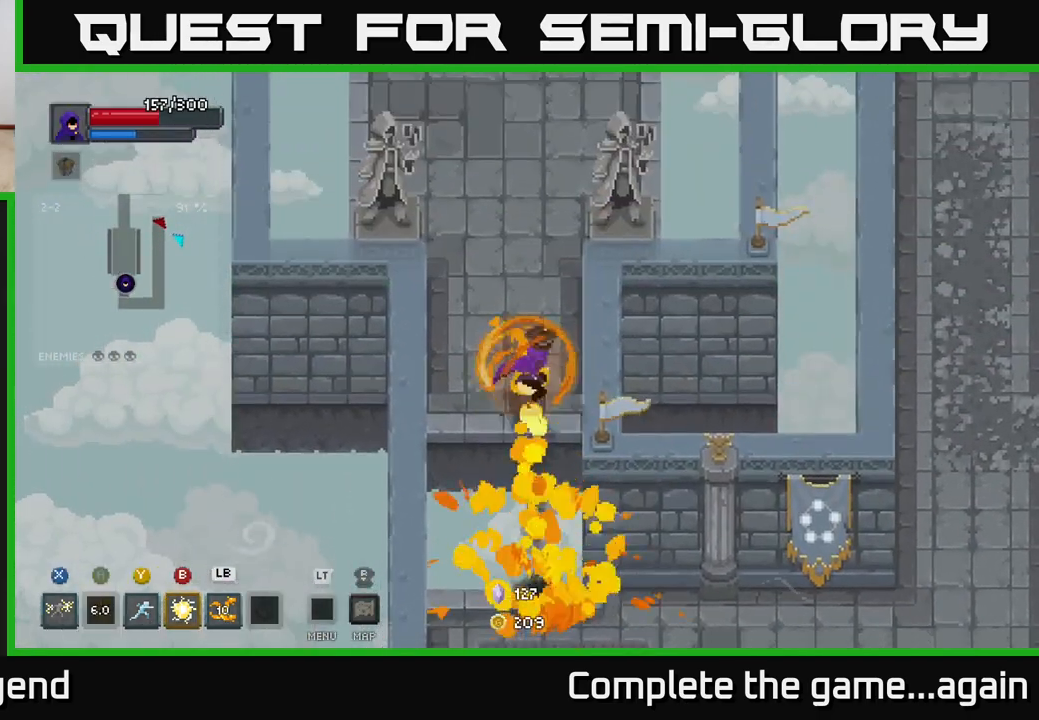
{"buttons": [], "left_stick": "up", "right_stick": "center", "events": [[17, "A", "up"]]}
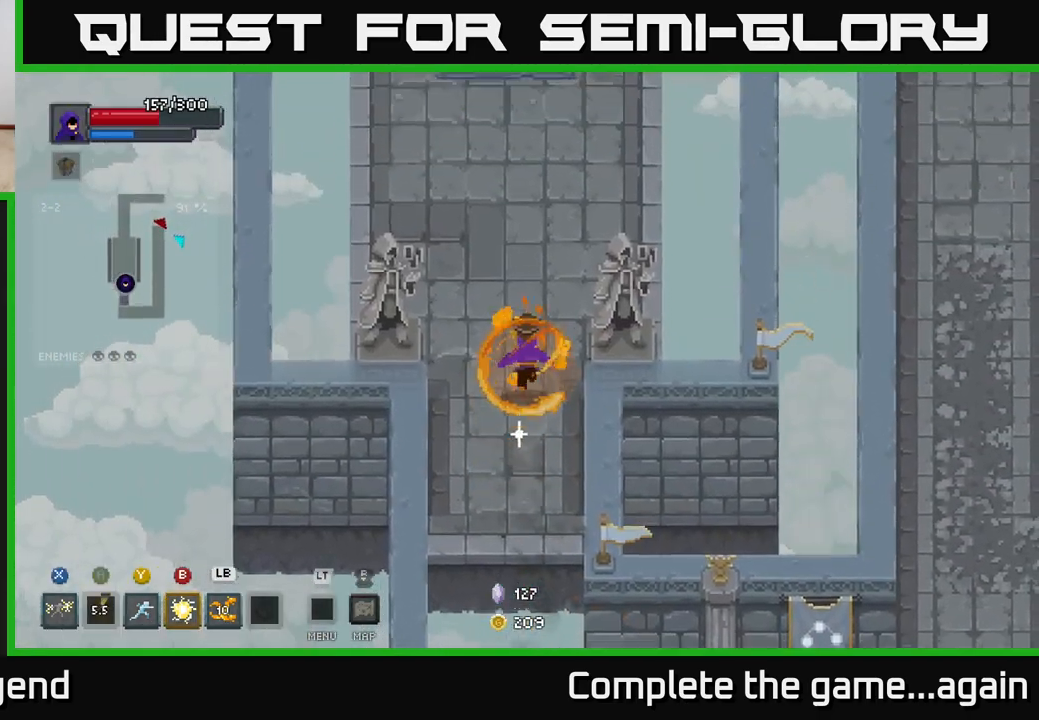
{"buttons": [], "left_stick": "up", "right_stick": "center", "events": []}
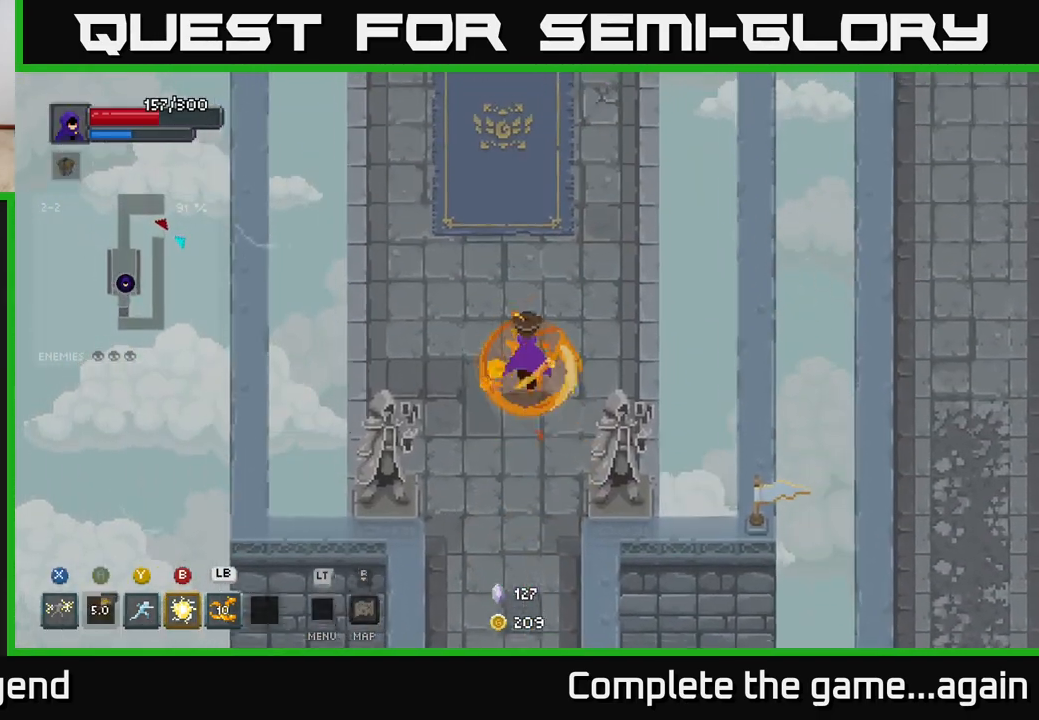
{"buttons": [], "left_stick": "up", "right_stick": "center", "events": [[433, "right_stick", "up"], [500, "right_stick", "center"]]}
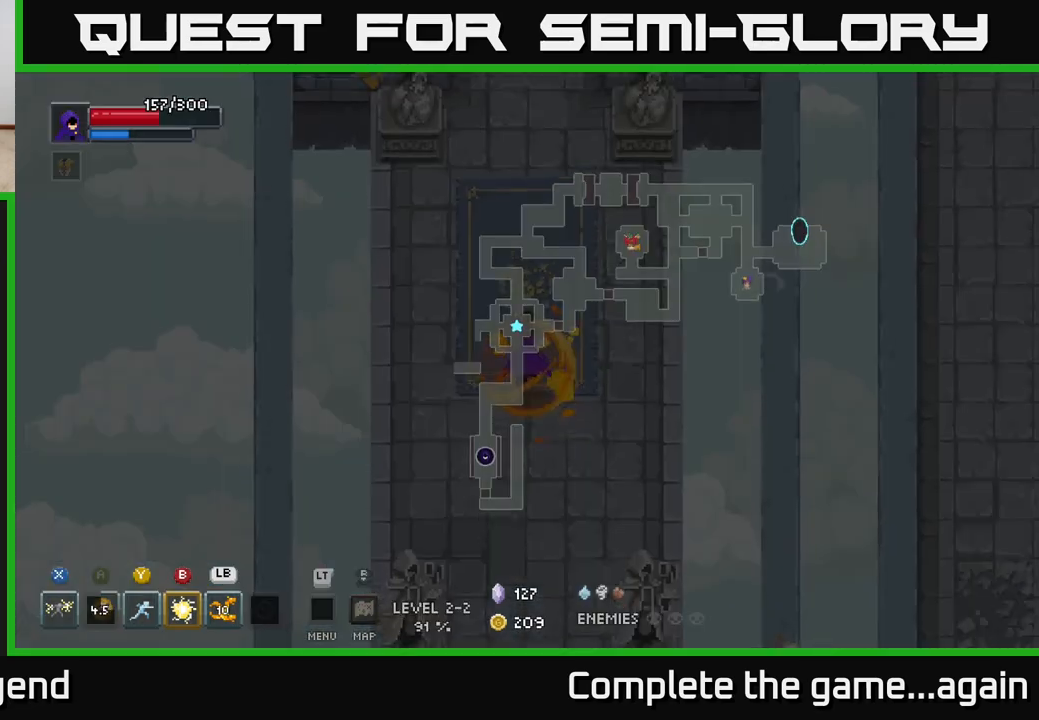
{"buttons": [], "left_stick": "up", "right_stick": "center", "events": []}
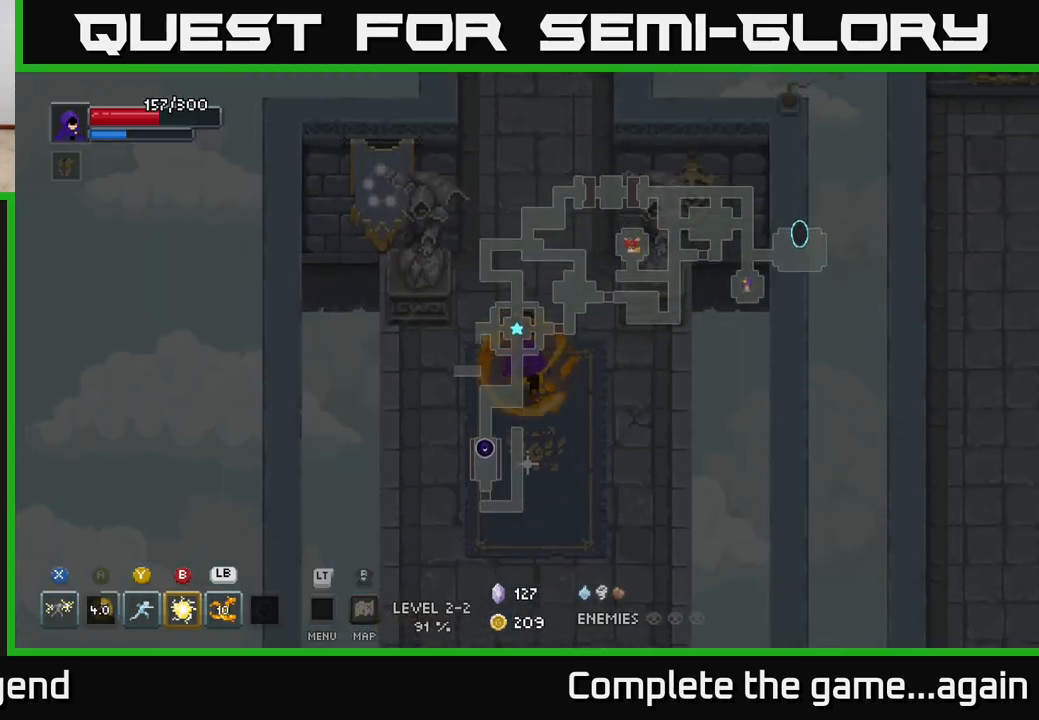
{"buttons": [], "left_stick": "up", "right_stick": "center", "events": []}
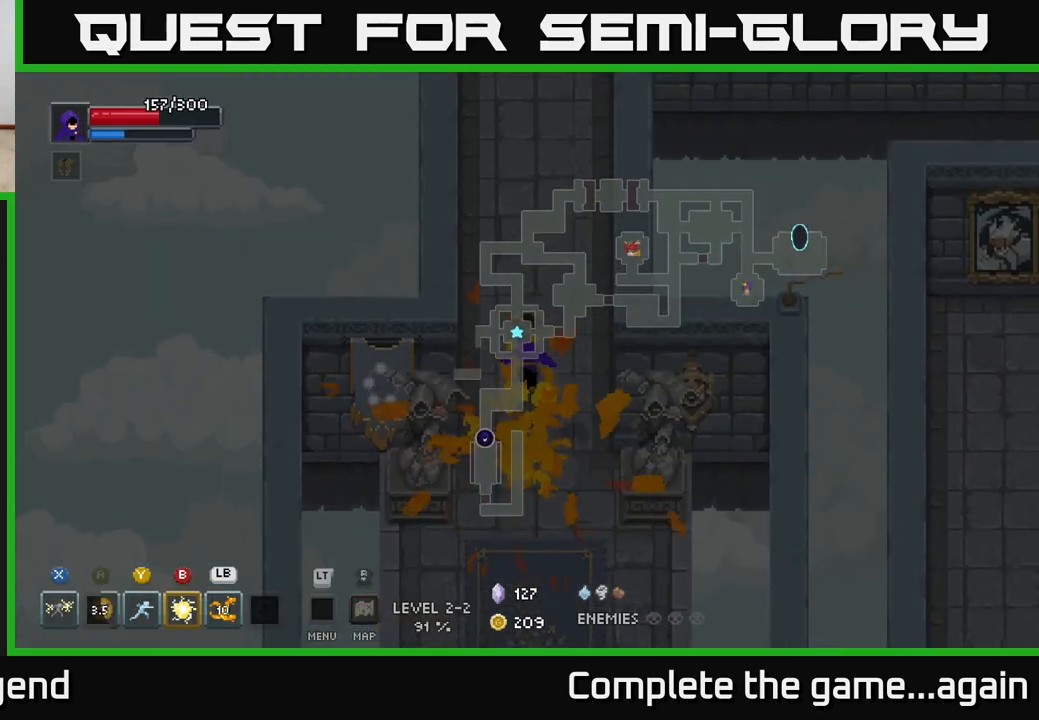
{"buttons": [], "left_stick": "up", "right_stick": "center", "events": []}
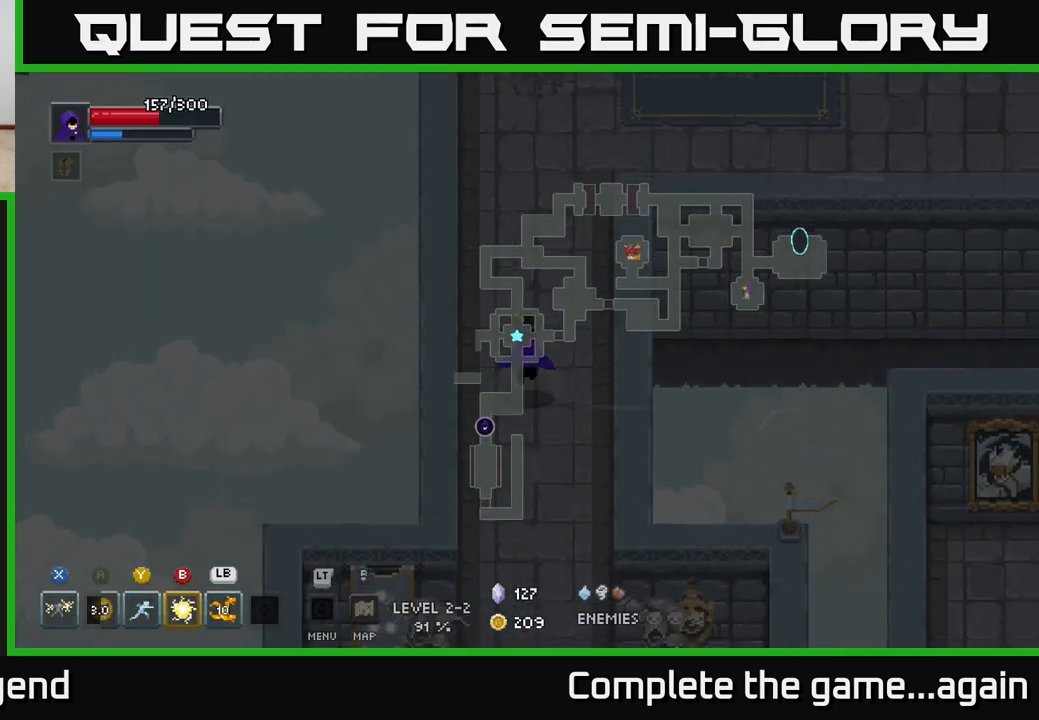
{"buttons": [], "left_stick": "up-right", "right_stick": "center", "events": [[417, "left_stick", "up-right"]]}
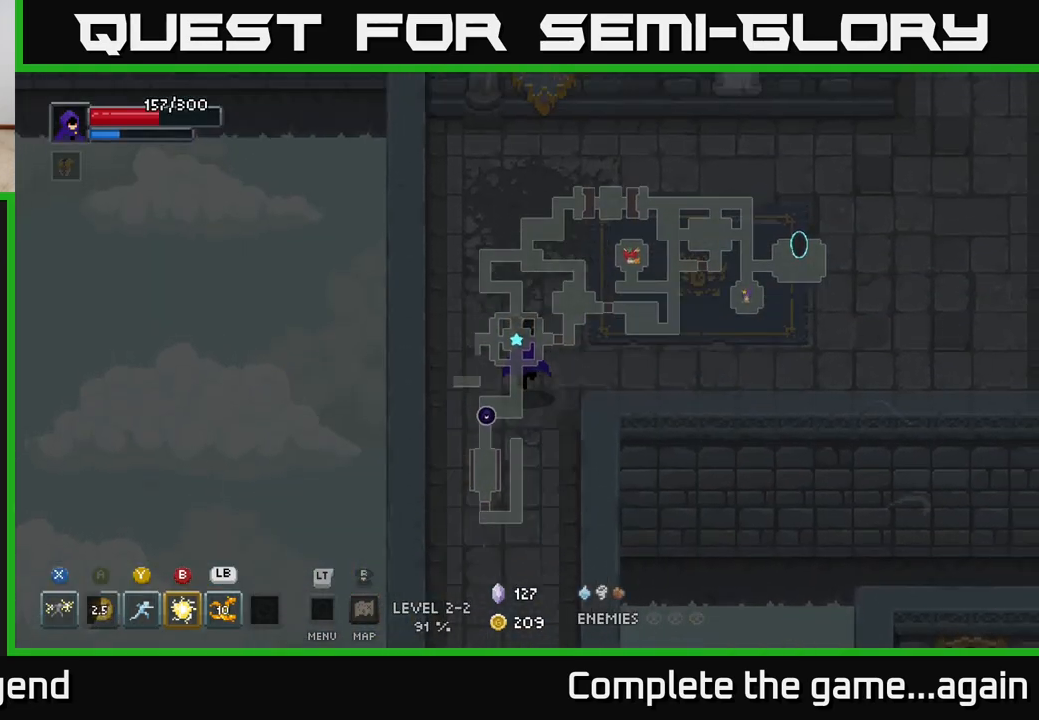
{"buttons": [], "left_stick": "right", "right_stick": "center", "events": [[433, "left_stick", "right"]]}
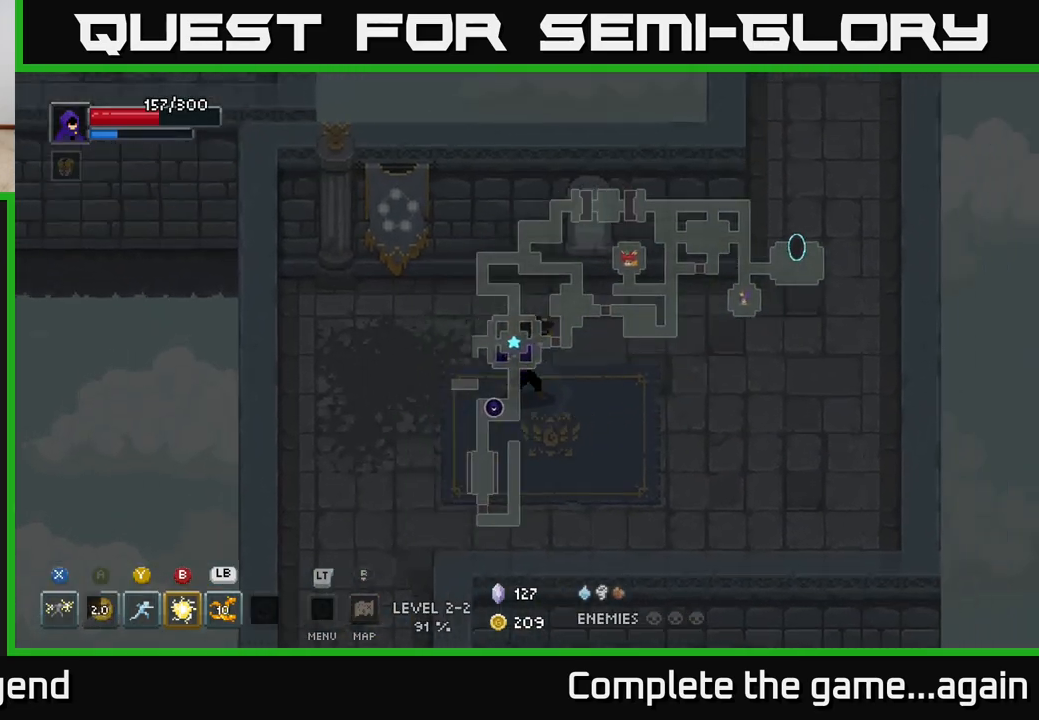
{"buttons": [], "left_stick": "up-right", "right_stick": "center", "events": [[467, "left_stick", "up-right"]]}
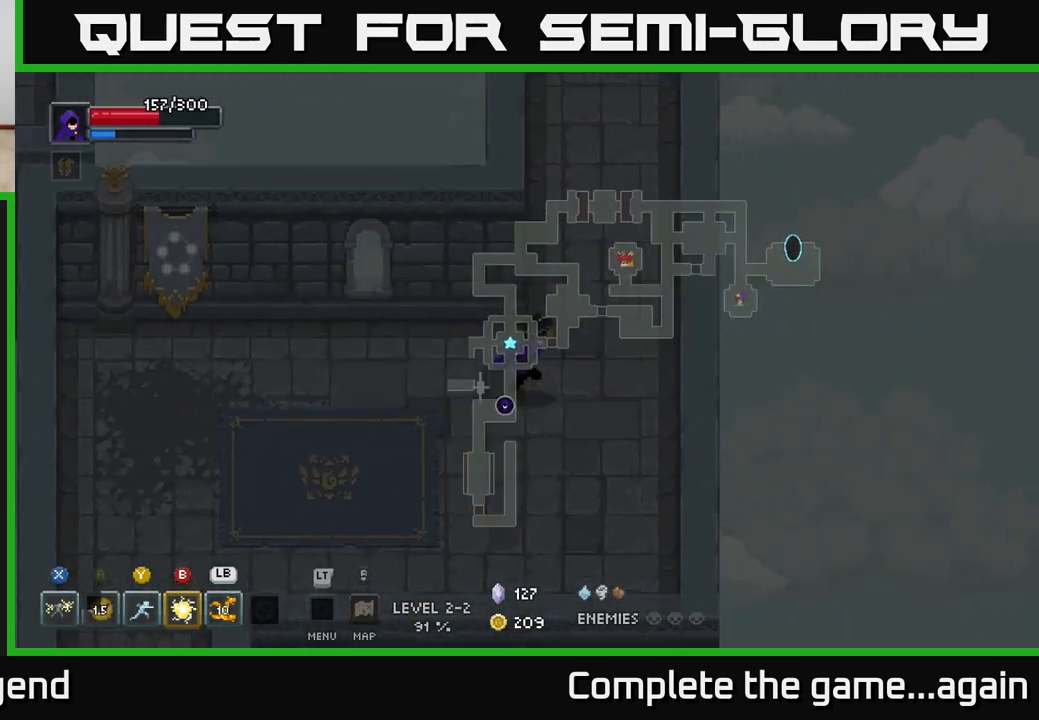
{"buttons": [], "left_stick": "up", "right_stick": "center", "events": [[150, "left_stick", "up"]]}
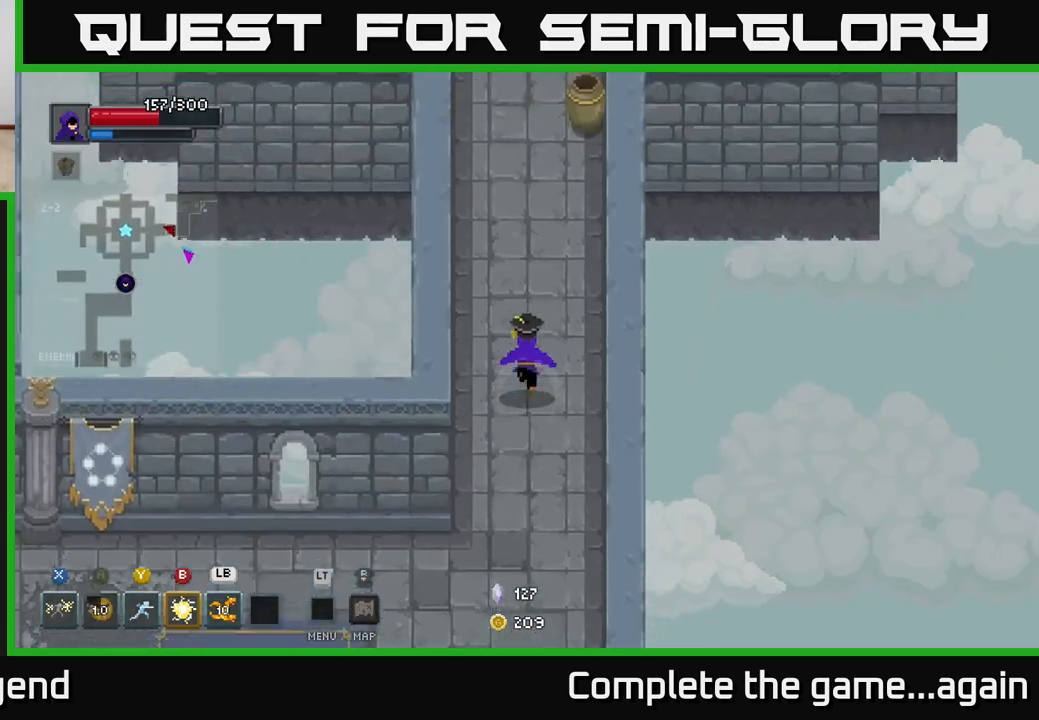
{"buttons": [], "left_stick": "up", "right_stick": "center", "events": []}
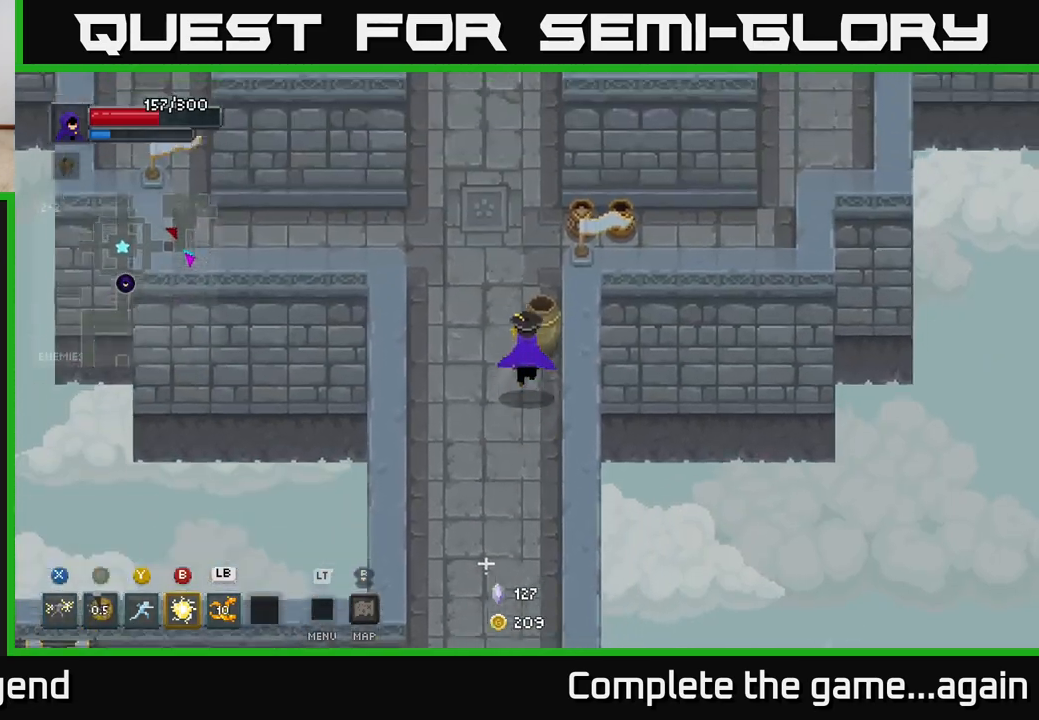
{"buttons": [], "left_stick": "right", "right_stick": "center", "events": [[333, "left_stick", "up-left"], [483, "left_stick", "right"]]}
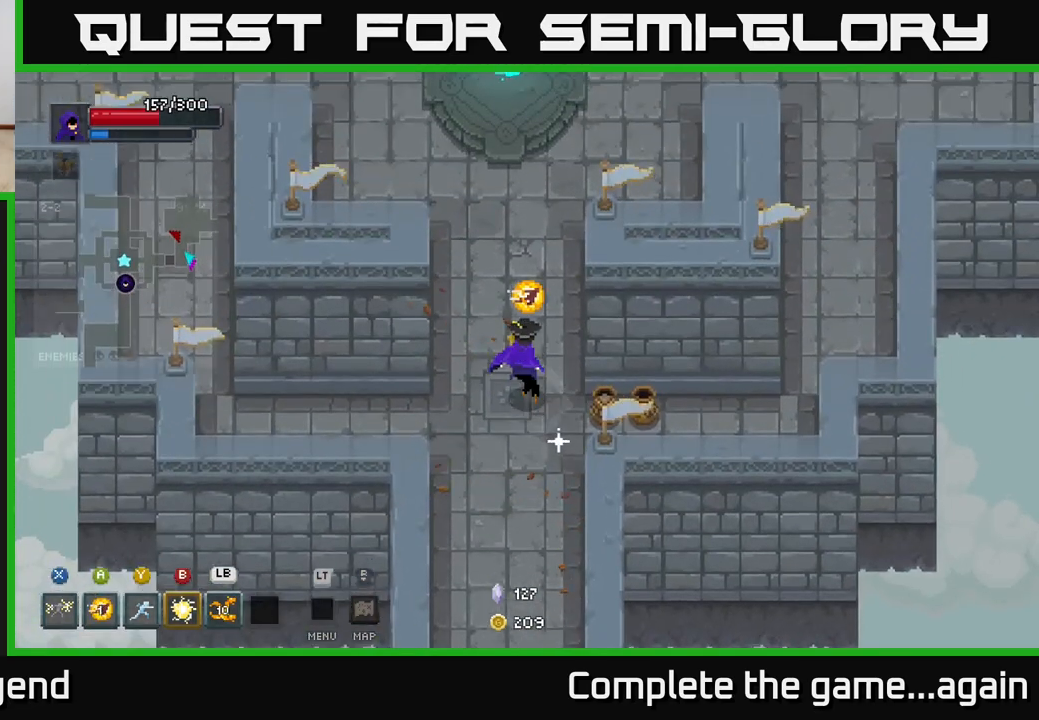
{"buttons": [], "left_stick": "down-right", "right_stick": "center", "events": [[333, "left_stick", "down-right"]]}
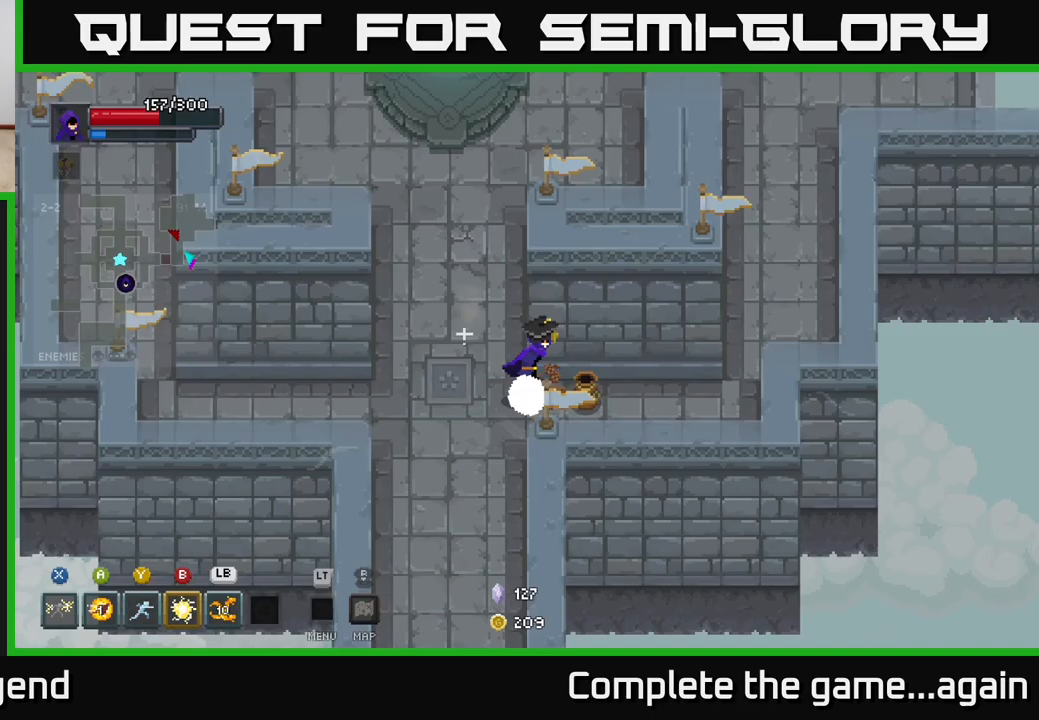
{"buttons": [], "left_stick": "left", "right_stick": "center", "events": [[133, "left_stick", "right"], [250, "left_stick", "up"], [300, "left_stick", "left"]]}
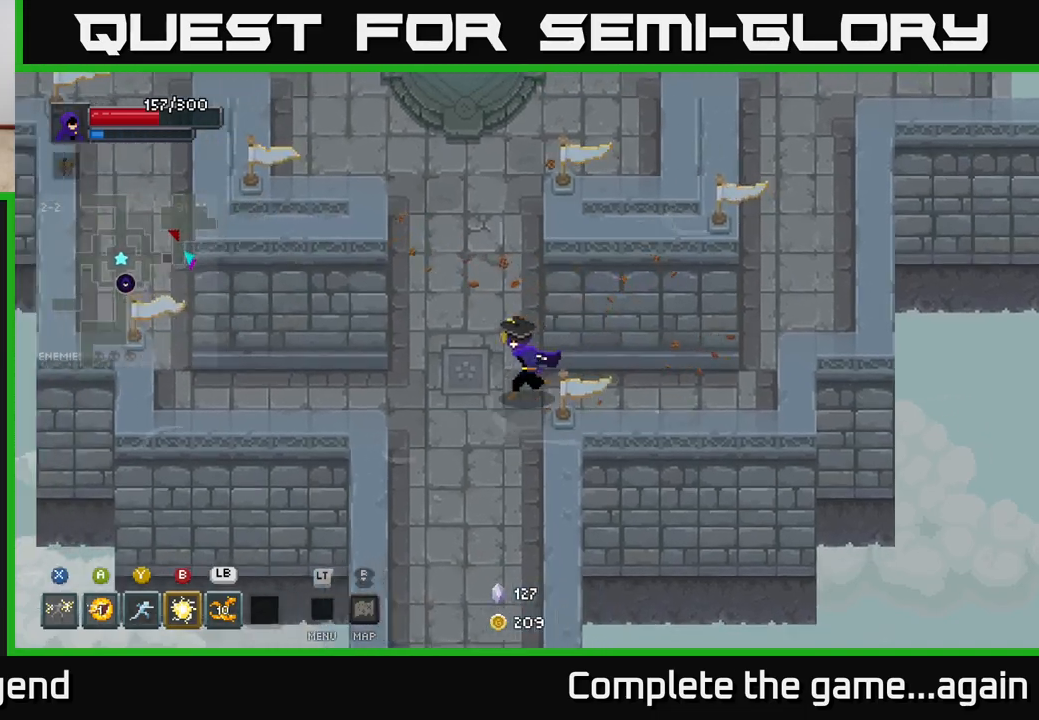
{"buttons": [], "left_stick": "left", "right_stick": "center", "events": []}
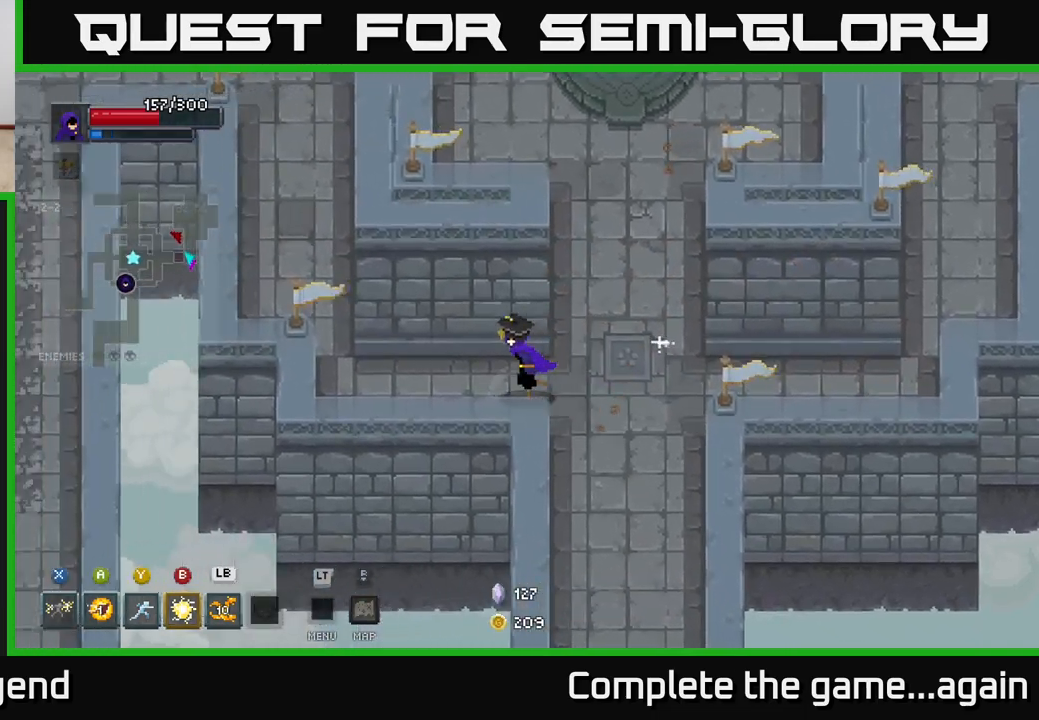
{"buttons": [], "left_stick": "up-left", "right_stick": "center", "events": [[317, "left_stick", "up-left"]]}
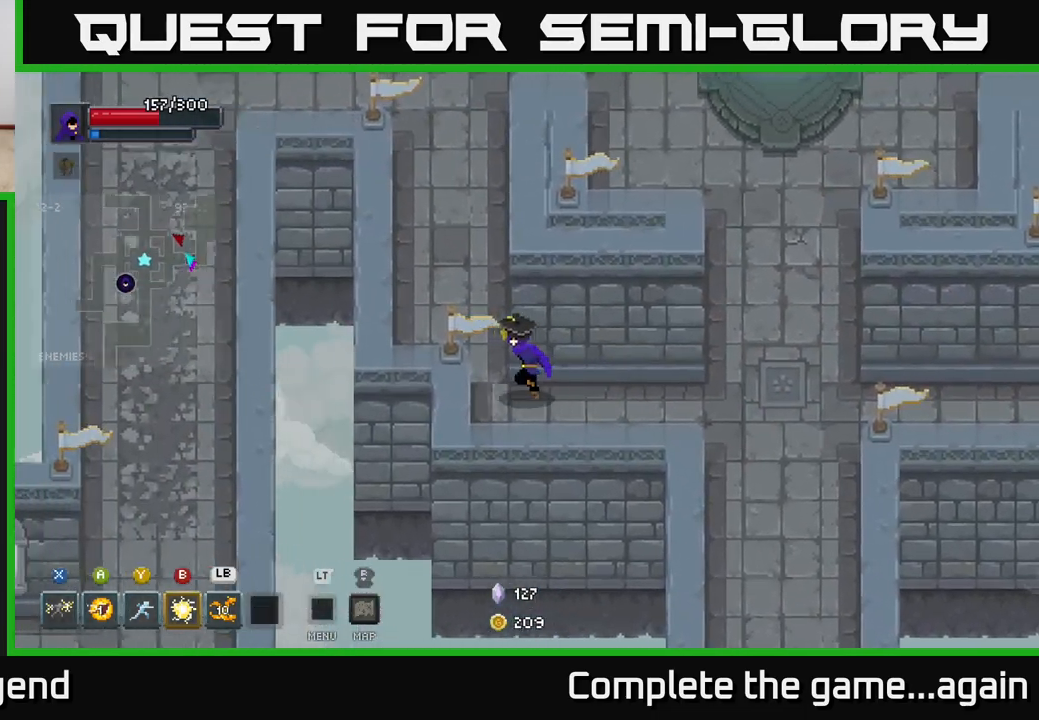
{"buttons": [], "left_stick": "up-left", "right_stick": "center", "events": [[217, "left_stick", "up"], [500, "left_stick", "up-left"]]}
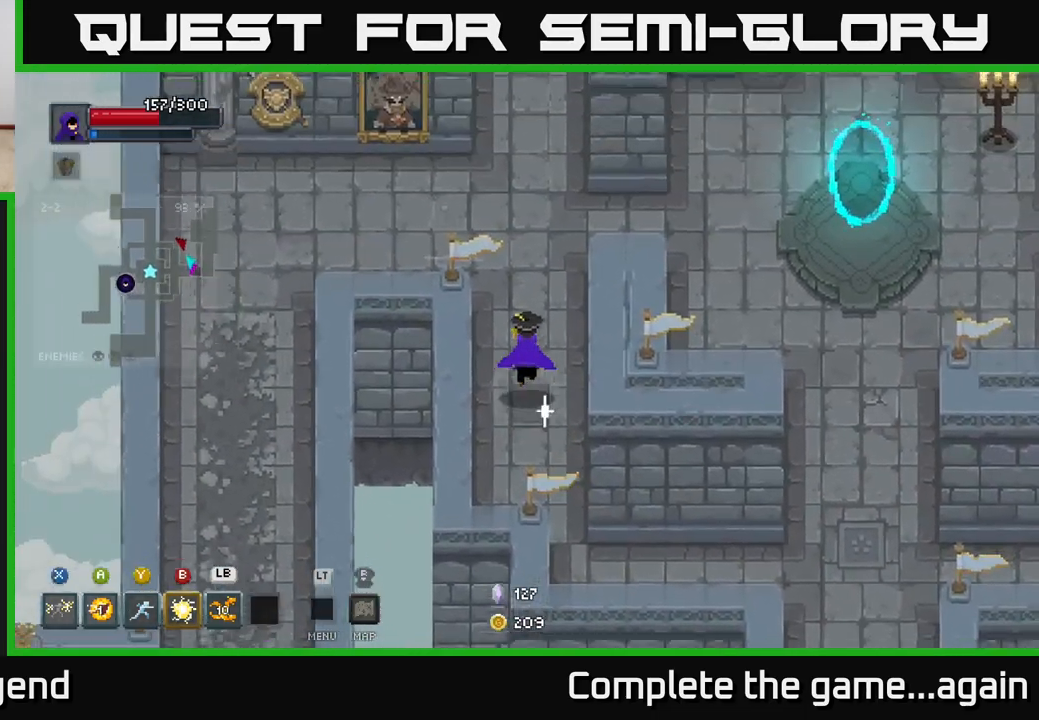
{"buttons": [], "left_stick": "left", "right_stick": "center", "events": [[433, "left_stick", "left"]]}
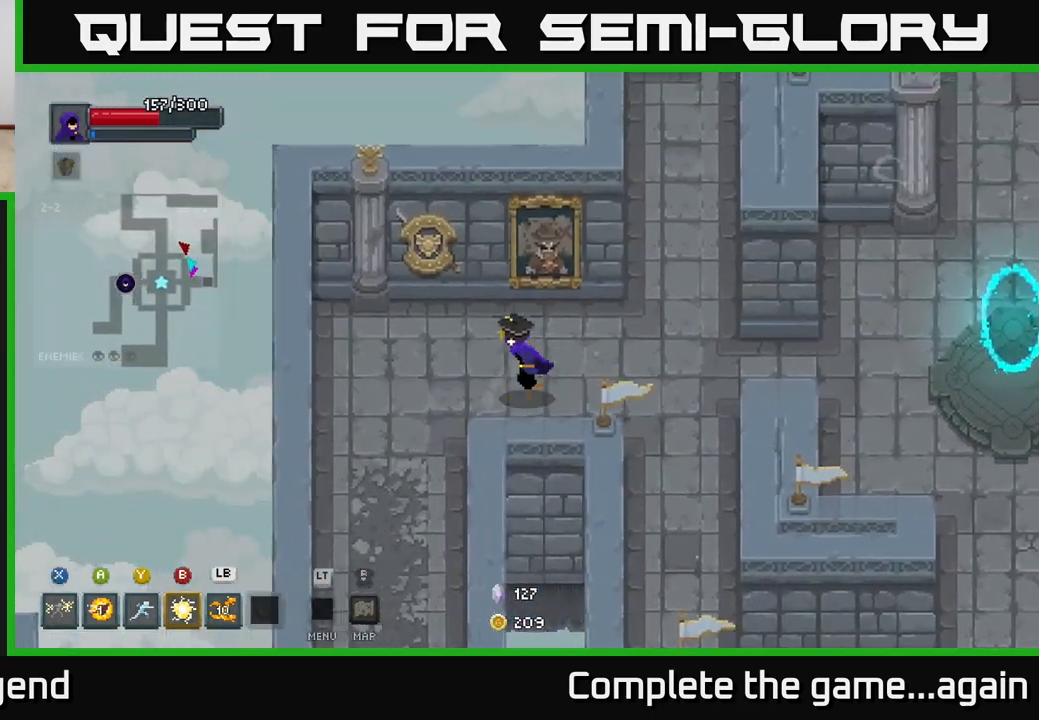
{"buttons": [], "left_stick": "down", "right_stick": "center", "events": [[283, "left_stick", "down-left"], [417, "left_stick", "down"]]}
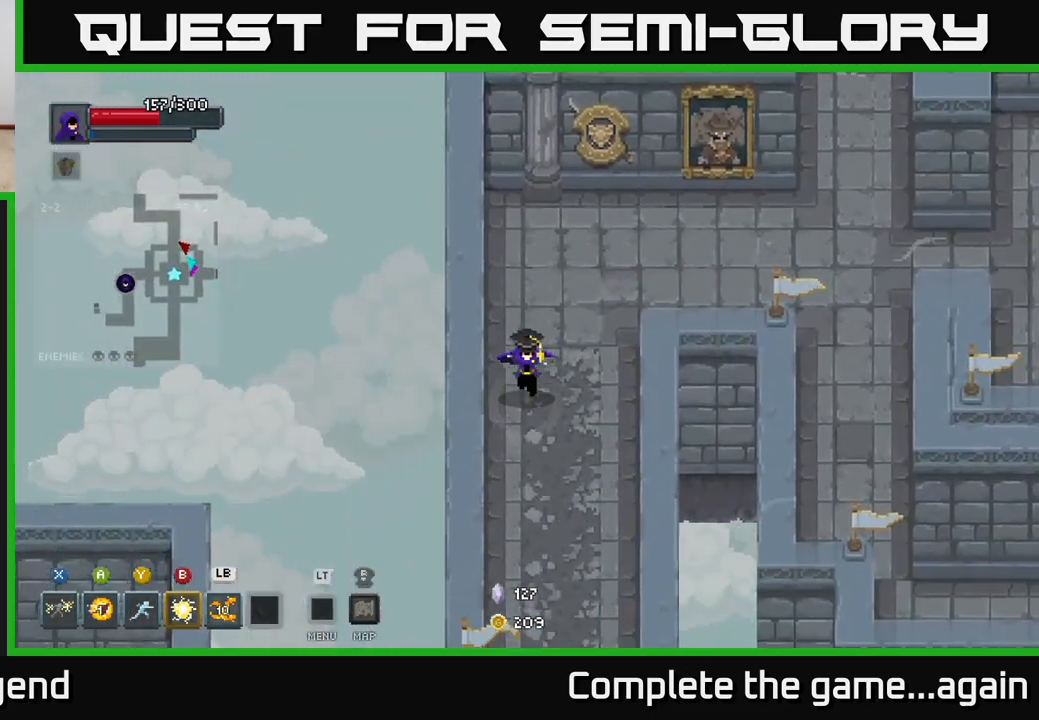
{"buttons": [], "left_stick": "down", "right_stick": "center", "events": []}
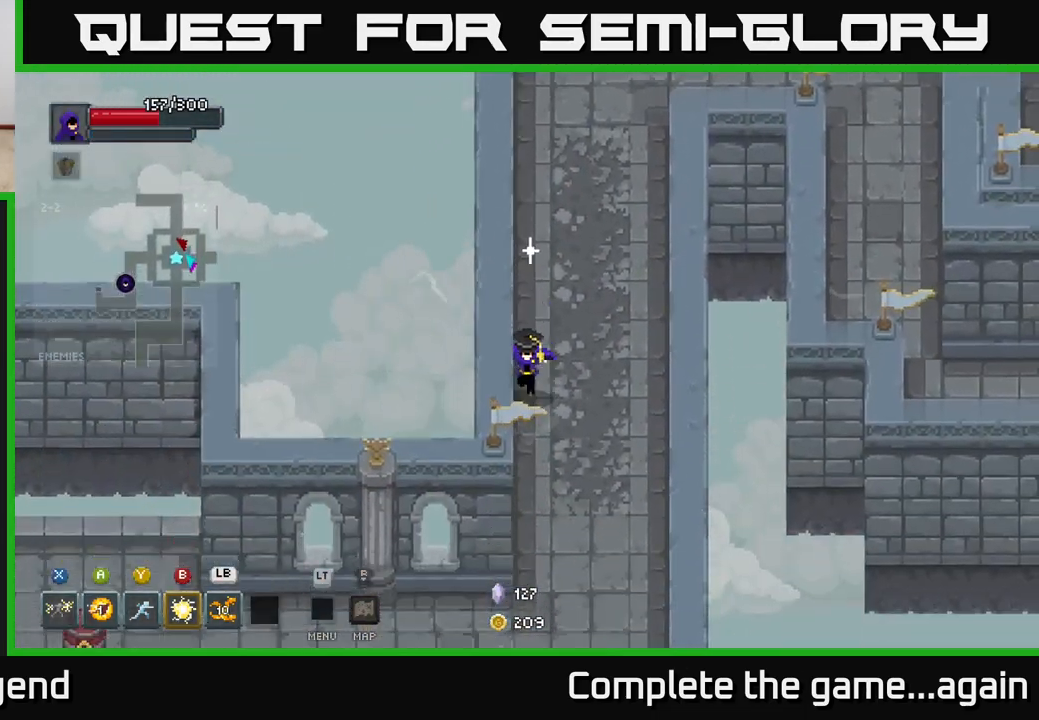
{"buttons": [], "left_stick": "down", "right_stick": "center", "events": []}
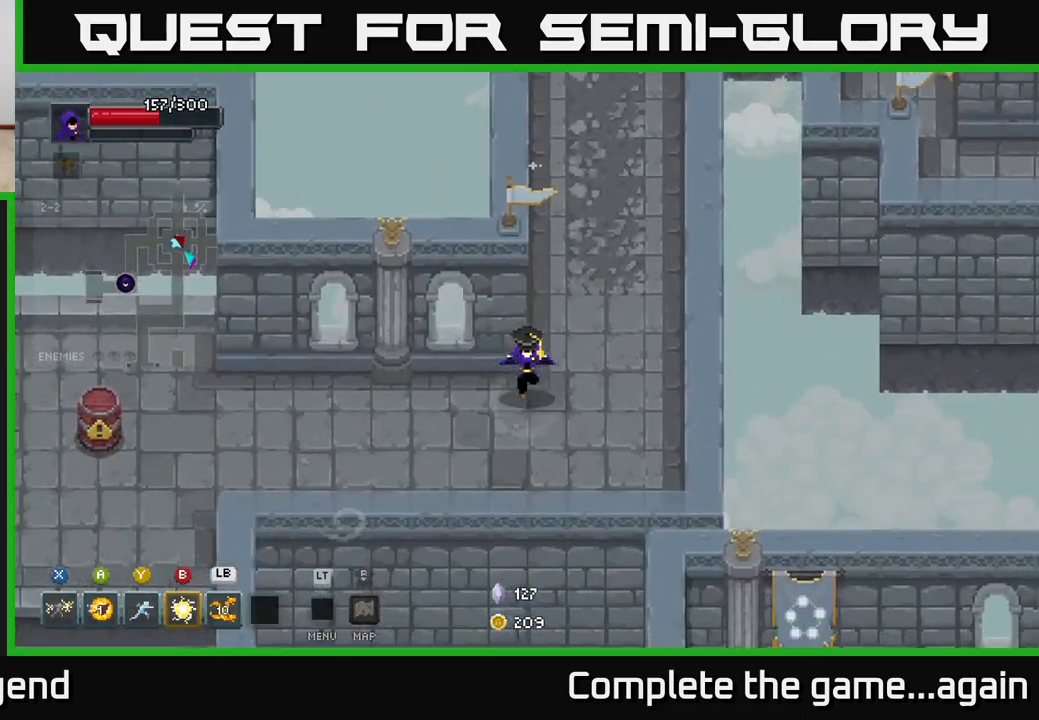
{"buttons": [], "left_stick": "down-left", "right_stick": "center", "events": [[67, "left_stick", "left"], [450, "left_stick", "down-left"]]}